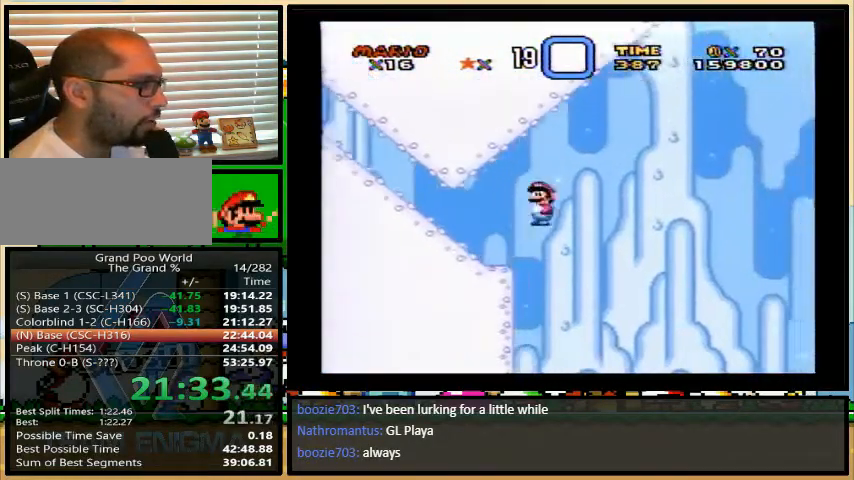
Gameplay with a controller (Nintendo layout); each line is a JSON object with the inputs held at the frame after it. "events" lists button and stick changes between this image and that frame as [ms after this image, input, new state], when the widget could be followed in between. Not read: L1 L3 R1 R3.
{"buttons": ["A", "Y"], "events": []}
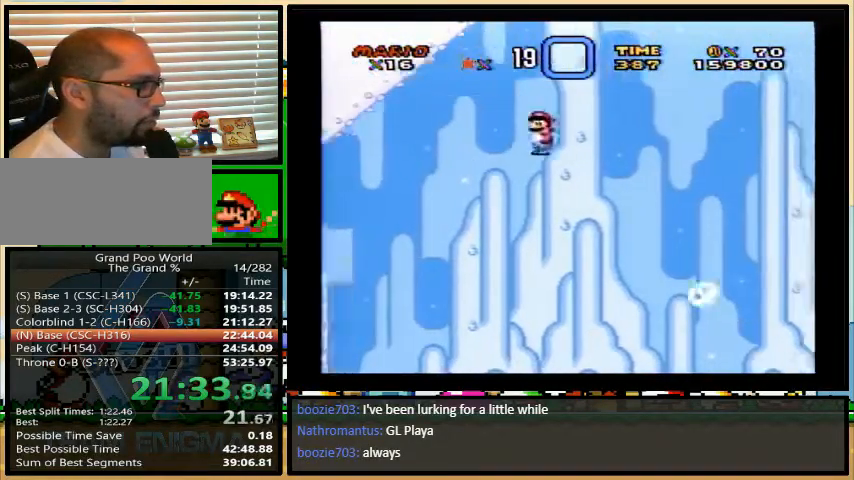
{"buttons": ["Y"], "events": [[367, "A", "up"]]}
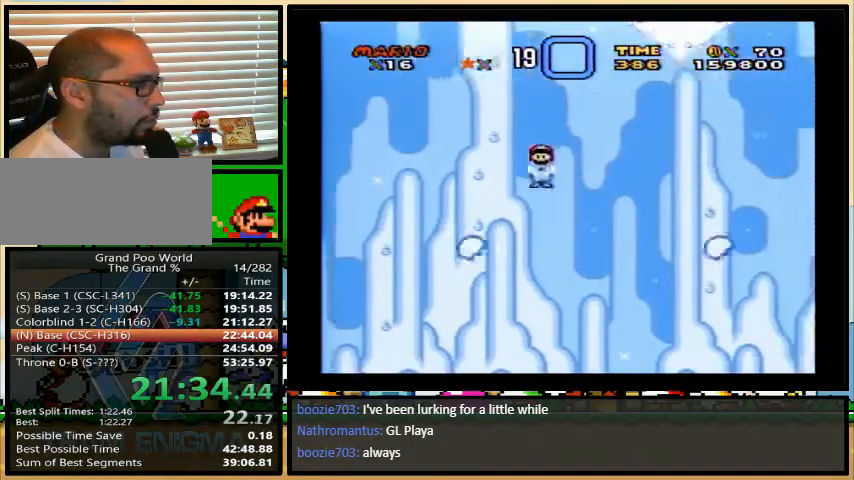
{"buttons": ["A", "Y"], "events": [[33, "A", "down"]]}
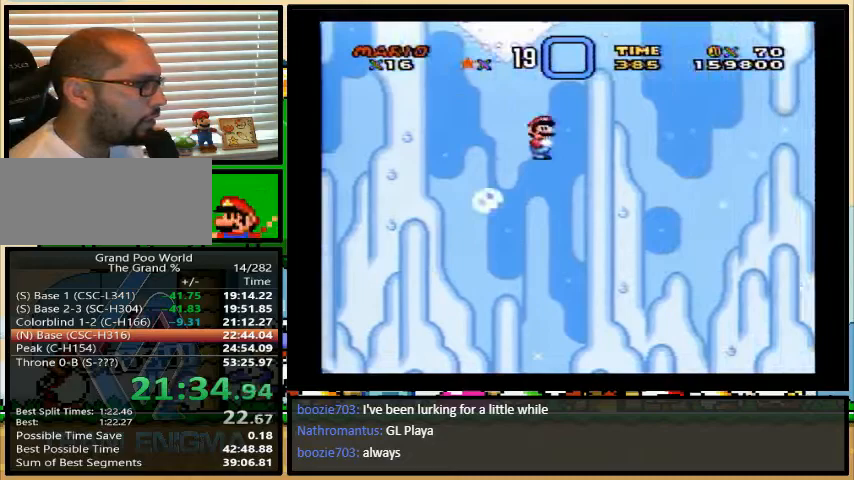
{"buttons": ["A", "Y"], "events": []}
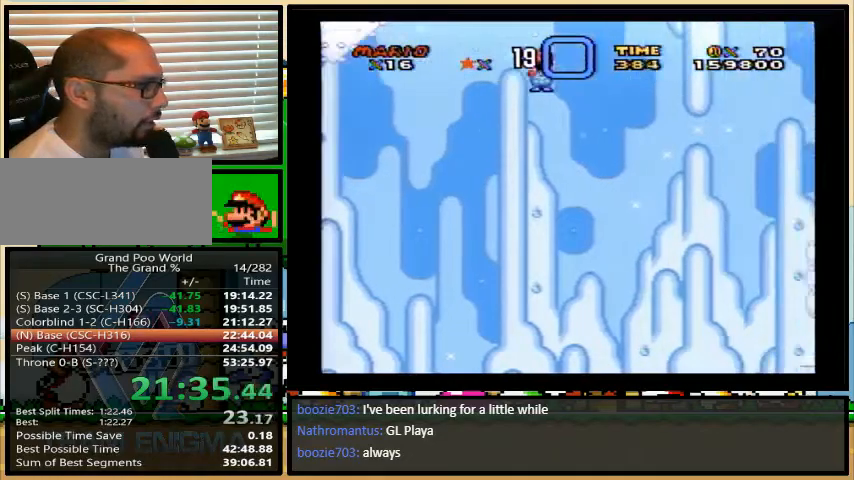
{"buttons": ["Y"], "events": [[267, "A", "up"]]}
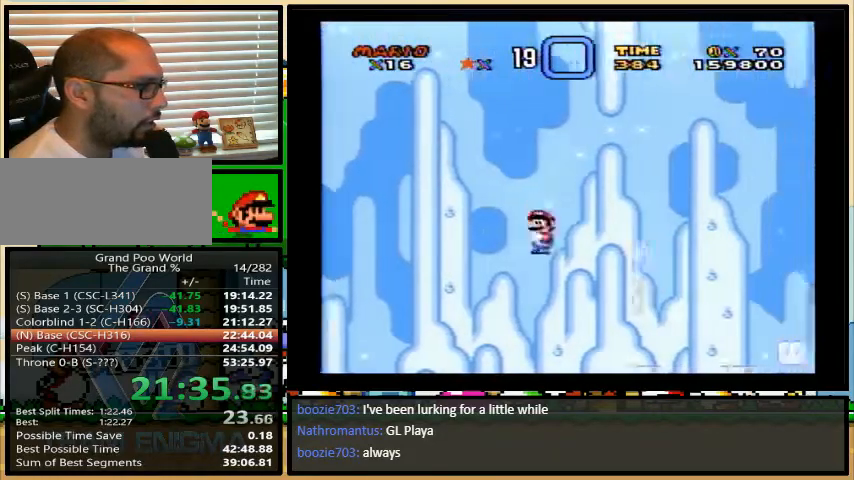
{"buttons": ["A", "Y", "DPAD_UP", "DPAD_RIGHT"], "events": [[233, "A", "down"], [267, "DPAD_LEFT", "down"], [367, "DPAD_UP", "down"], [400, "DPAD_LEFT", "up"], [433, "DPAD_RIGHT", "down"]]}
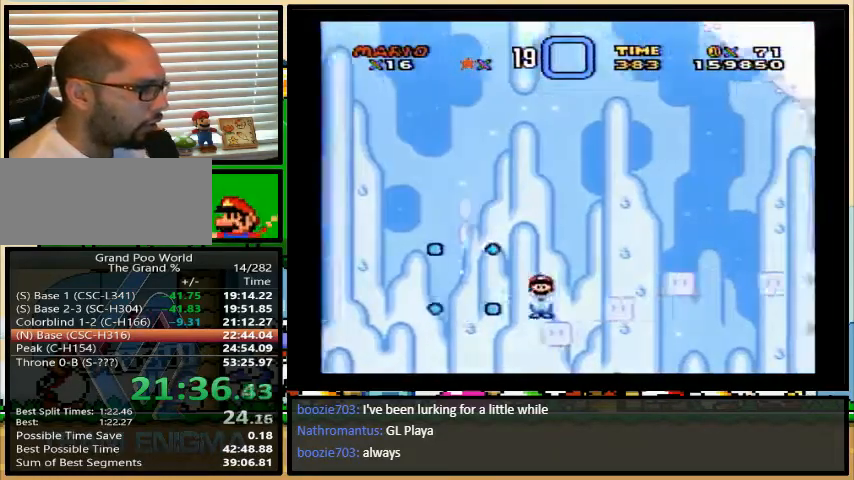
{"buttons": ["A", "Y", "DPAD_UP", "DPAD_RIGHT"], "events": []}
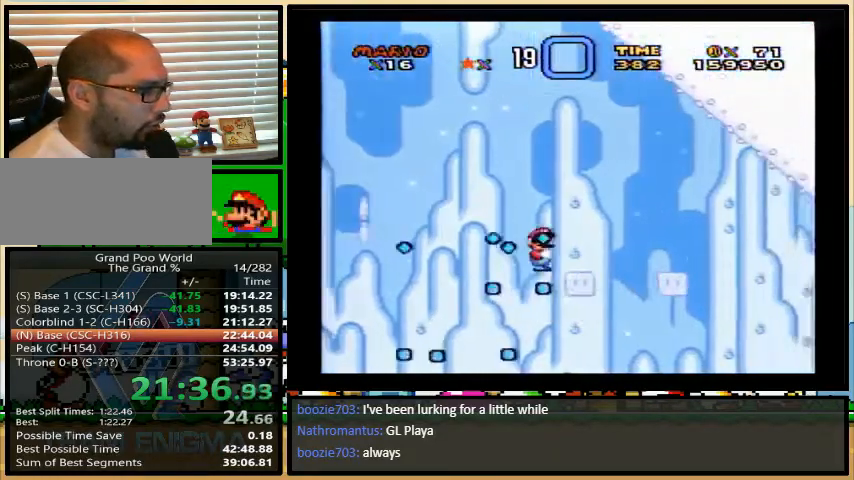
{"buttons": ["A", "Y", "DPAD_UP", "DPAD_RIGHT"], "events": [[33, "A", "up"], [167, "A", "down"]]}
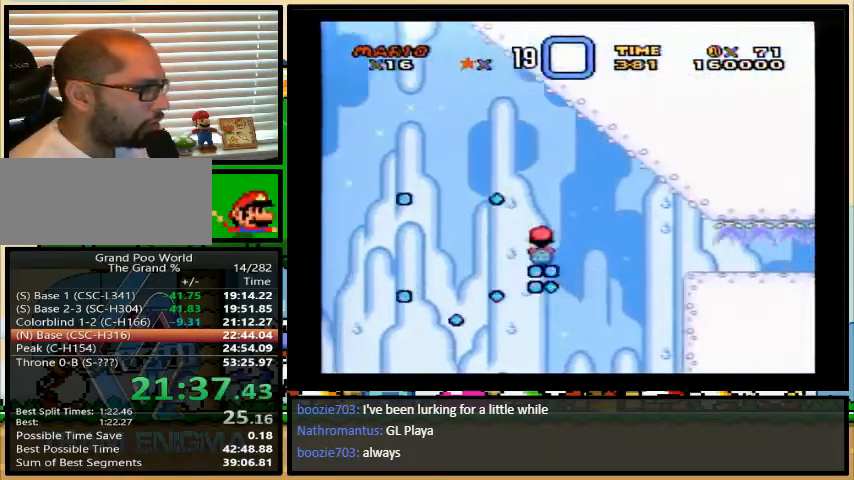
{"buttons": ["Y", "DPAD_DOWN", "DPAD_RIGHT"], "events": [[200, "DPAD_UP", "up"], [300, "DPAD_DOWN", "down"], [333, "A", "up"]]}
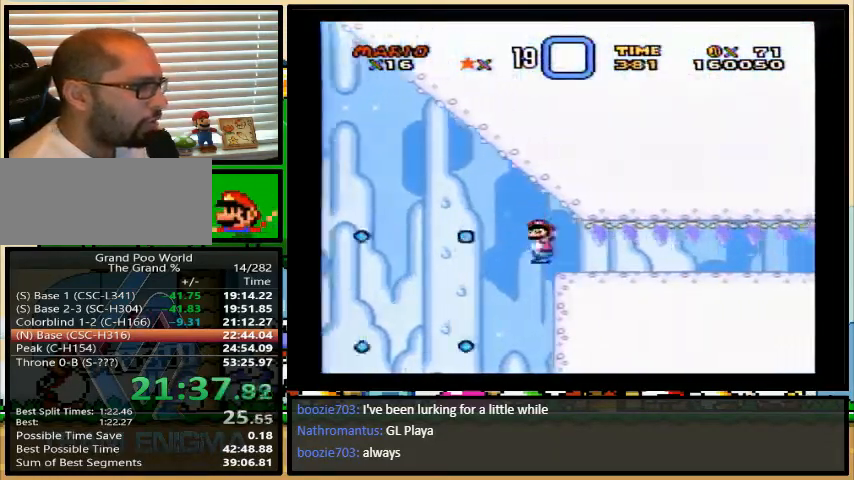
{"buttons": ["Y", "DPAD_DOWN", "DPAD_RIGHT"], "events": []}
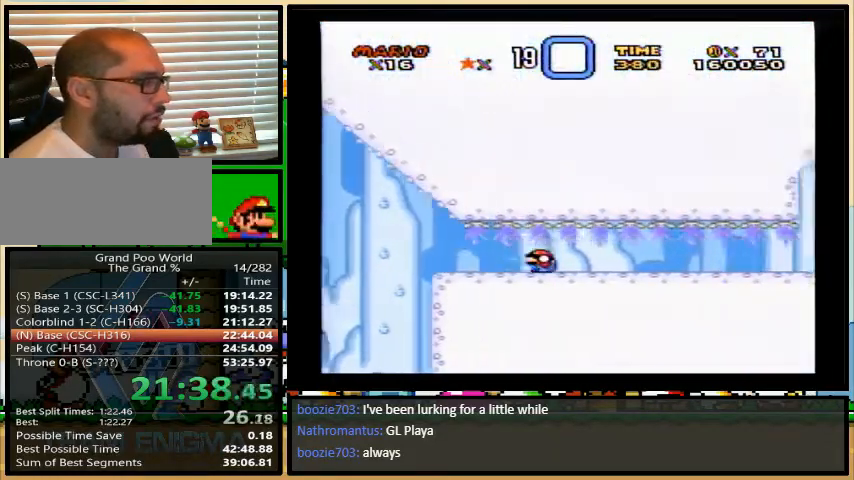
{"buttons": ["Y", "DPAD_DOWN", "DPAD_RIGHT"], "events": []}
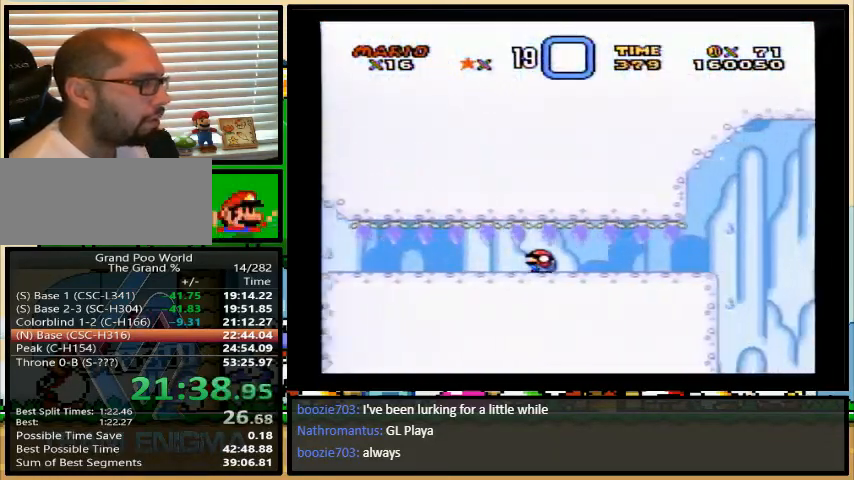
{"buttons": ["Y", "DPAD_DOWN", "DPAD_RIGHT"], "events": []}
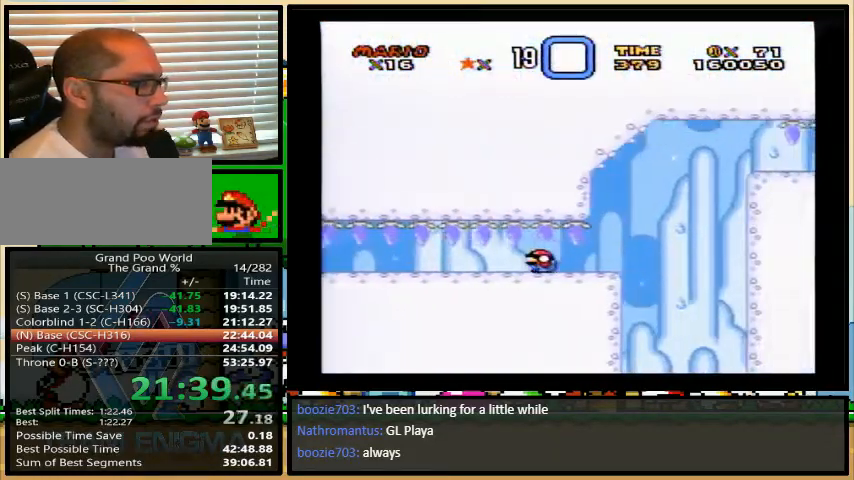
{"buttons": ["B", "Y", "DPAD_DOWN", "DPAD_RIGHT"], "events": [[167, "B", "down"]]}
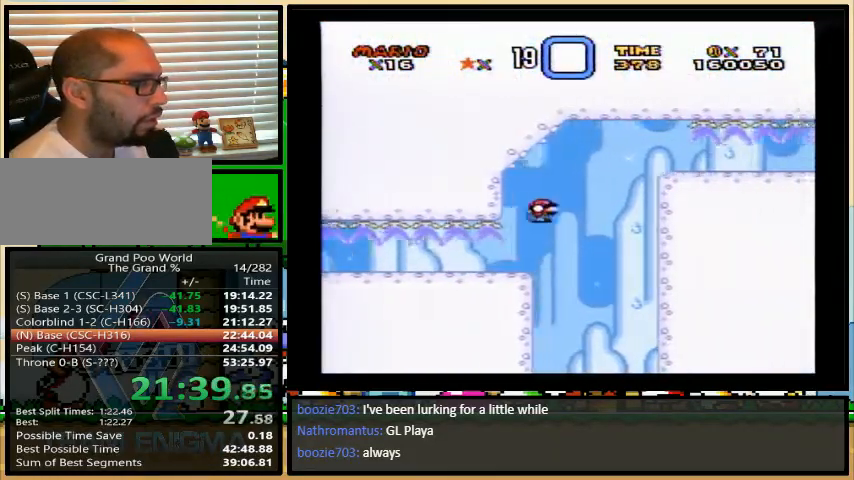
{"buttons": ["Y", "DPAD_DOWN", "DPAD_RIGHT"], "events": [[267, "B", "up"]]}
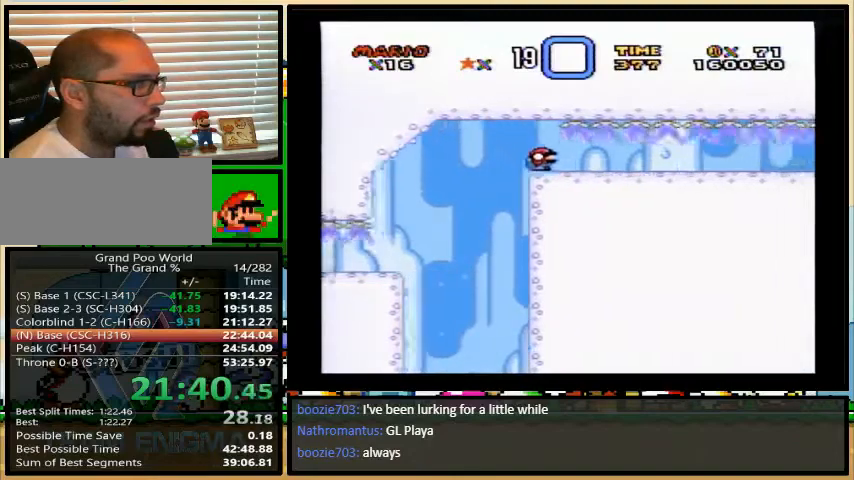
{"buttons": ["Y", "DPAD_DOWN", "DPAD_RIGHT"], "events": []}
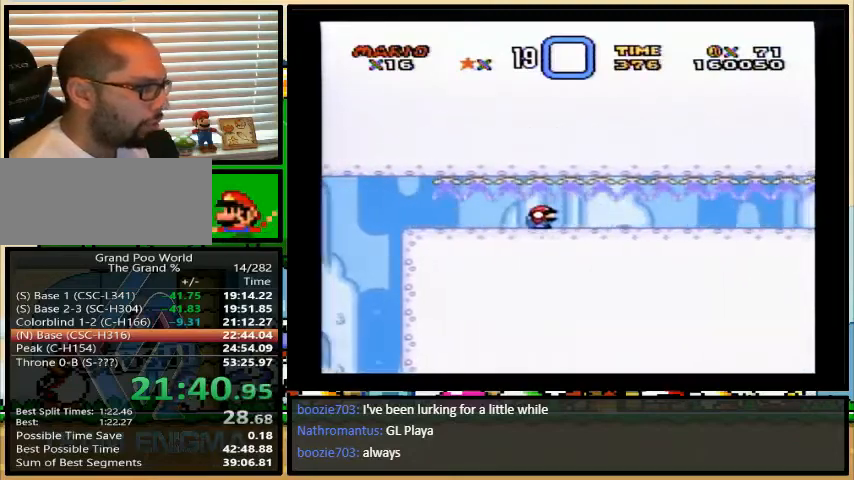
{"buttons": ["Y", "DPAD_DOWN", "DPAD_RIGHT"], "events": []}
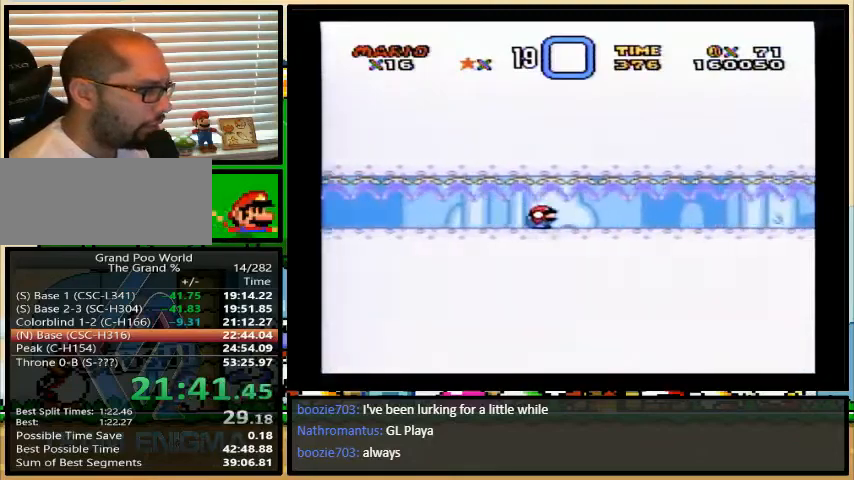
{"buttons": ["Y", "DPAD_DOWN", "DPAD_RIGHT"], "events": []}
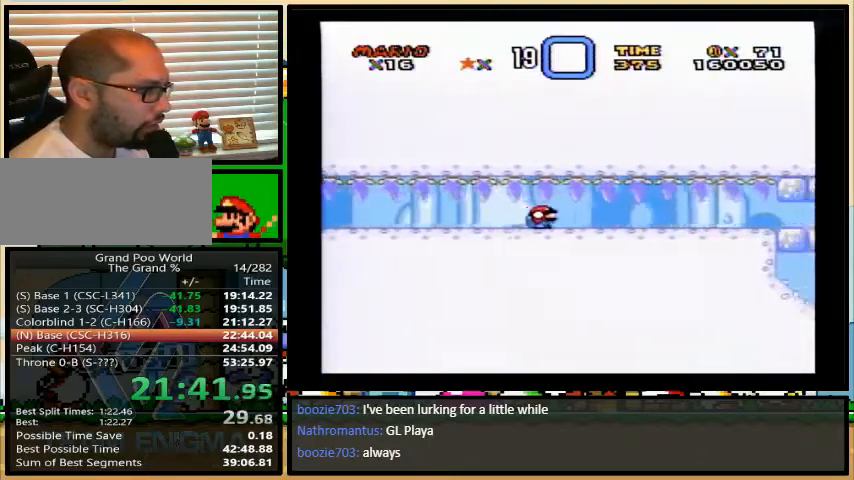
{"buttons": ["Y", "DPAD_DOWN", "DPAD_RIGHT"], "events": []}
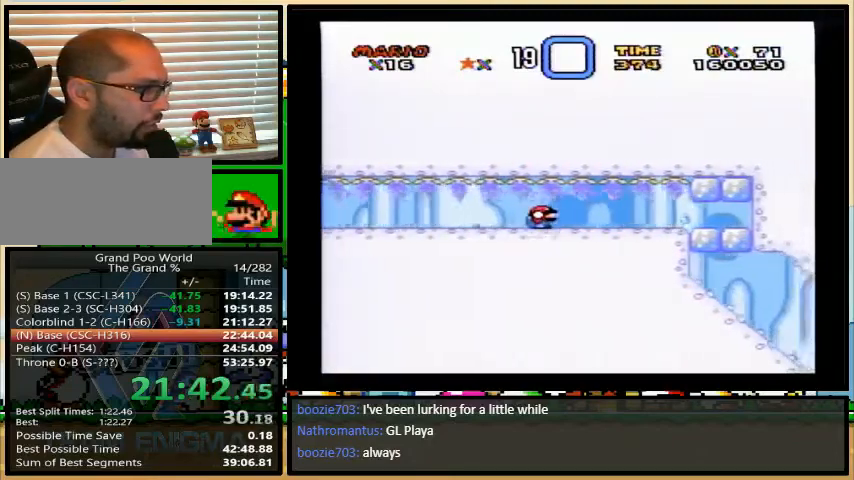
{"buttons": ["Y", "DPAD_DOWN", "DPAD_RIGHT"], "events": []}
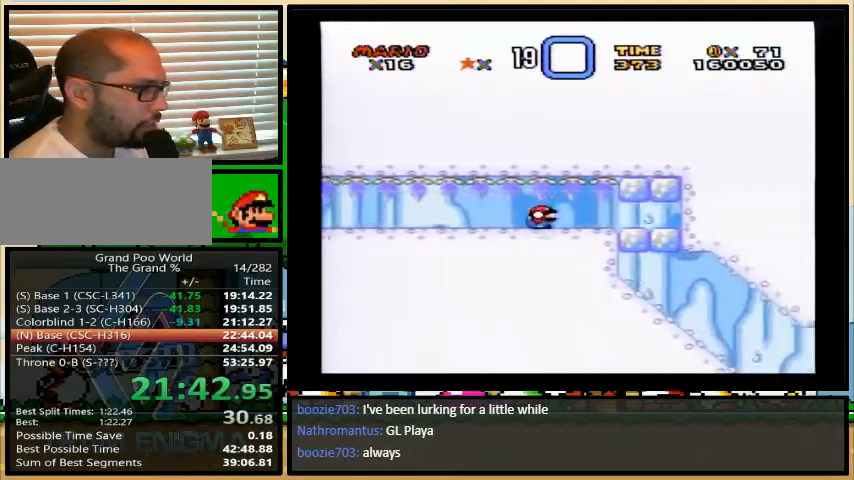
{"buttons": ["Y", "DPAD_DOWN", "DPAD_RIGHT"], "events": []}